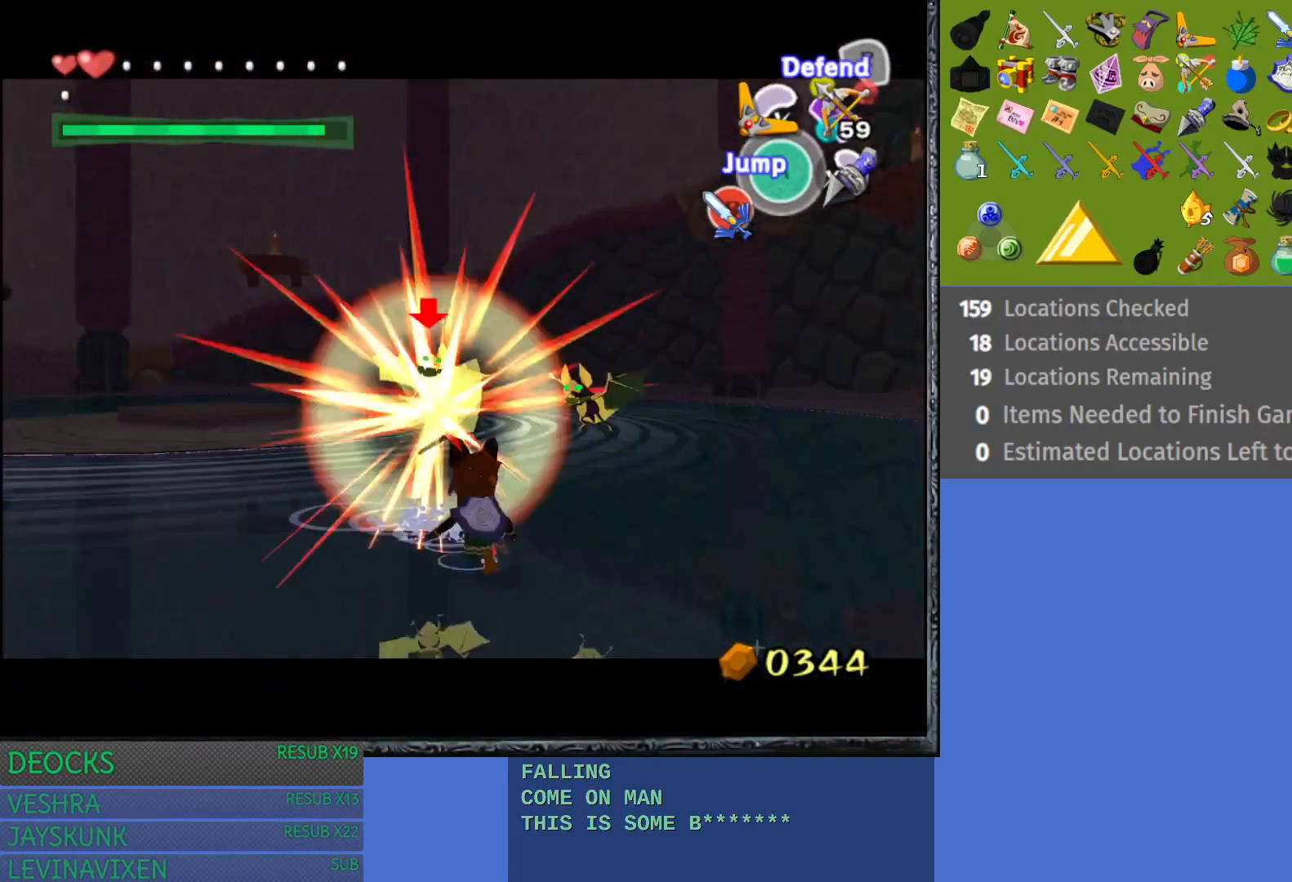
Gameplay with a controller (PlayStation layout); each line is a JSON object with the inputs held at the frame after it. "events" lists button and stick changes between this image and that frame as [ms after this image, input, new state], when the widget could be followed in between. Not read: L3 R3.
{"buttons": ["L1"], "left_stick": "down-right", "right_stick": "center", "events": [[50, "L1", "up"], [117, "L1", "down"], [150, "TRIANGLE", "down"], [233, "TRIANGLE", "up"], [317, "TRIANGLE", "down"], [417, "TRIANGLE", "up"]]}
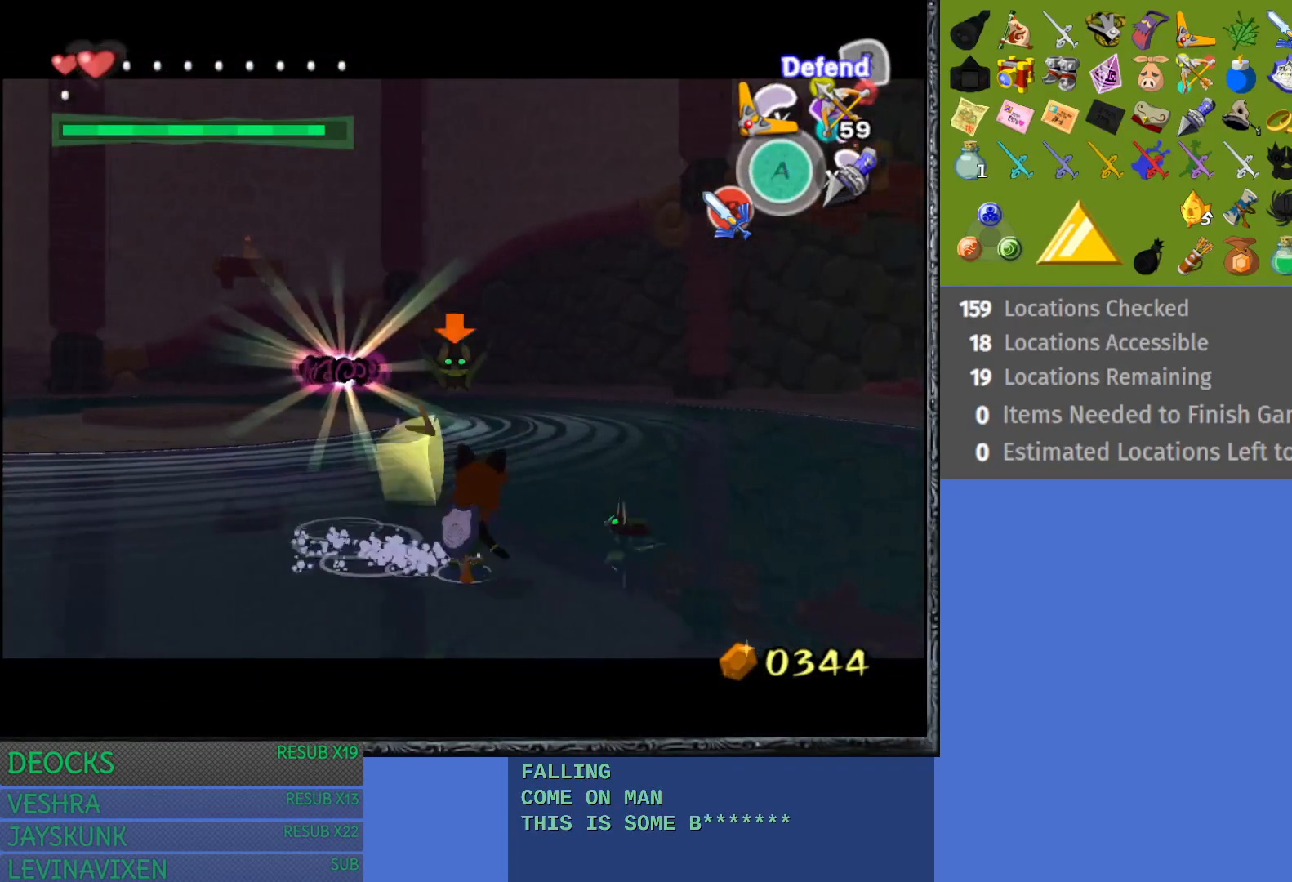
{"buttons": ["L1"], "left_stick": "down-right", "right_stick": "center", "events": [[83, "L1", "up"], [150, "L1", "down"], [200, "TRIANGLE", "down"], [283, "TRIANGLE", "up"], [350, "TRIANGLE", "down"], [467, "TRIANGLE", "up"]]}
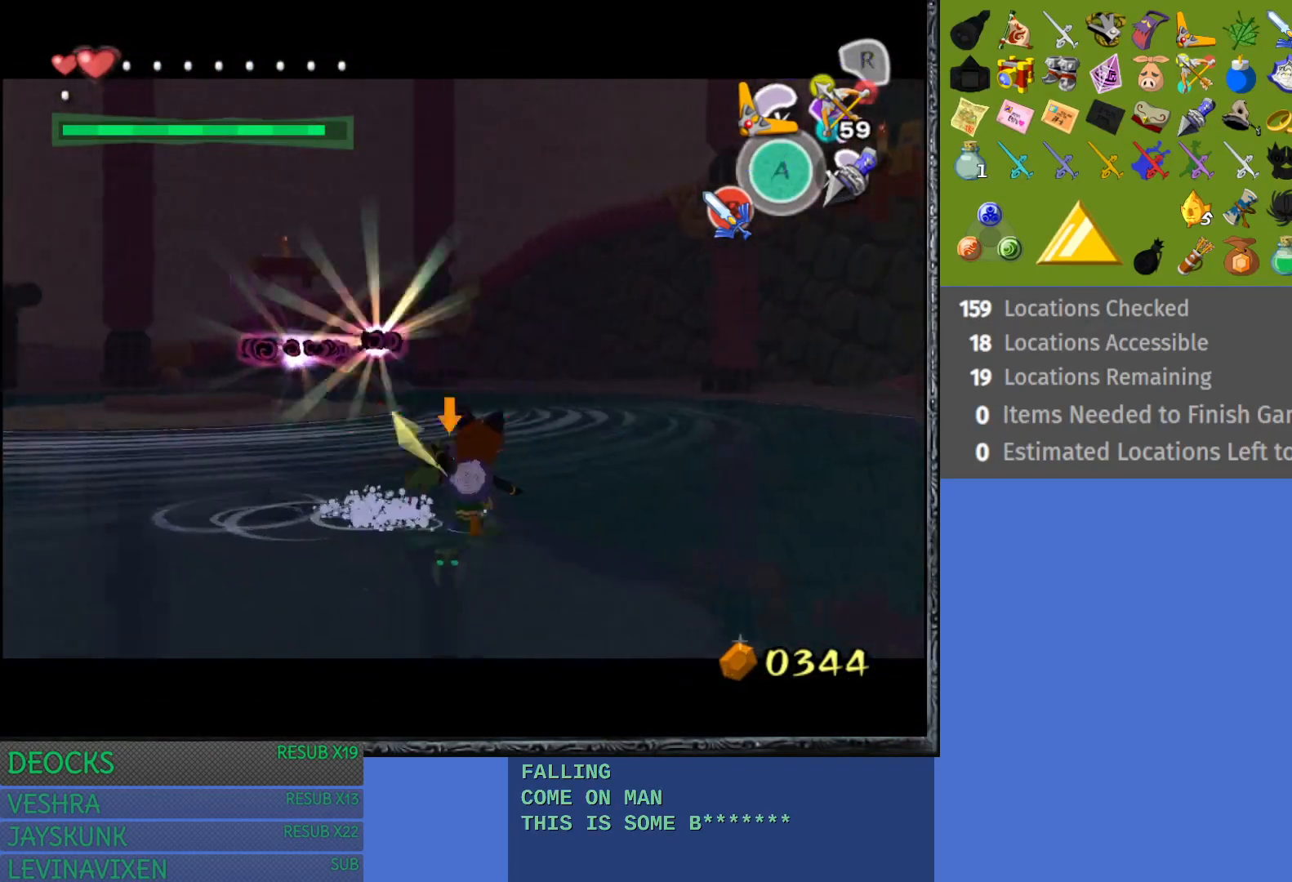
{"buttons": [], "left_stick": "center", "right_stick": "center", "events": [[450, "L1", "up"], [467, "left_stick", "center"]]}
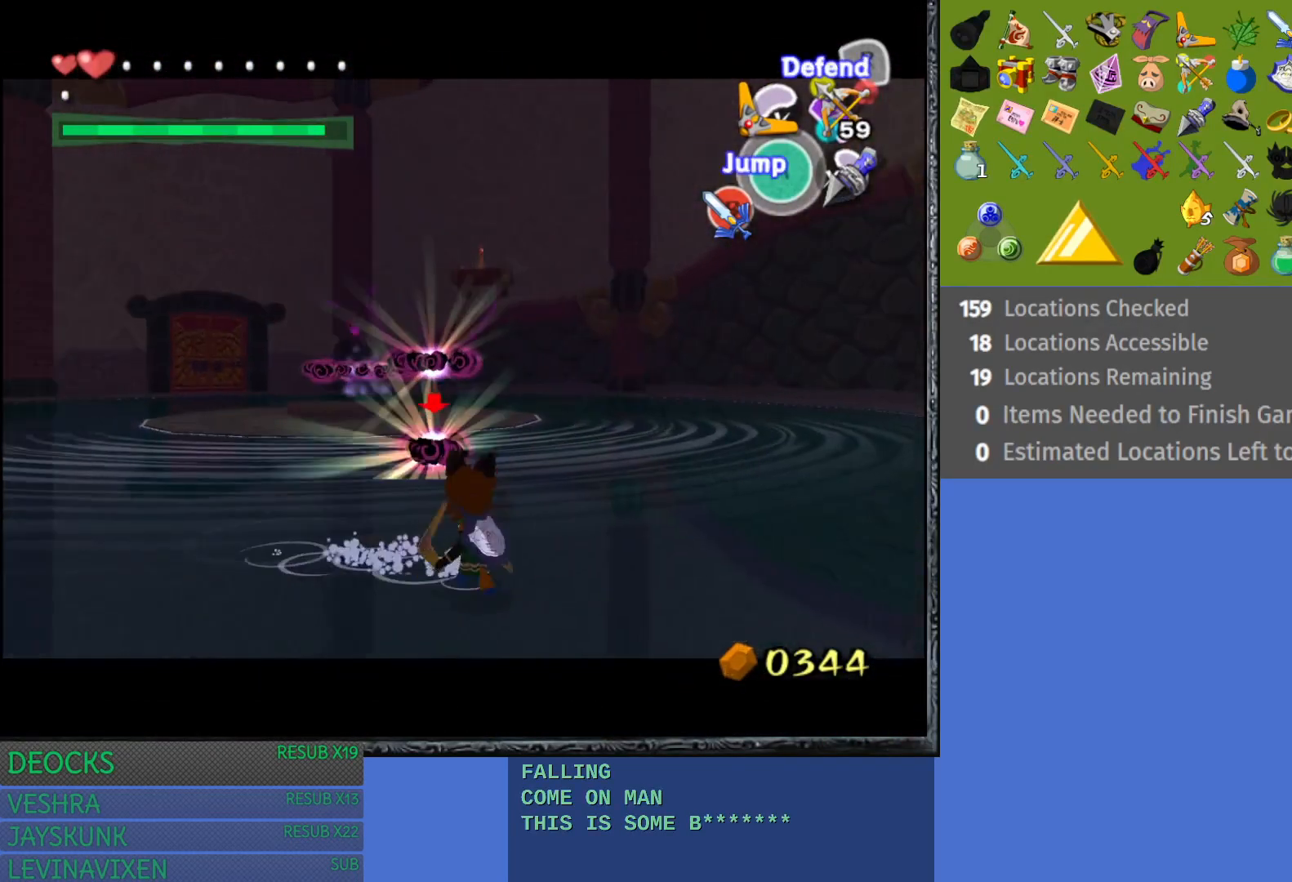
{"buttons": [], "left_stick": "up", "right_stick": "center", "events": [[67, "left_stick", "up"]]}
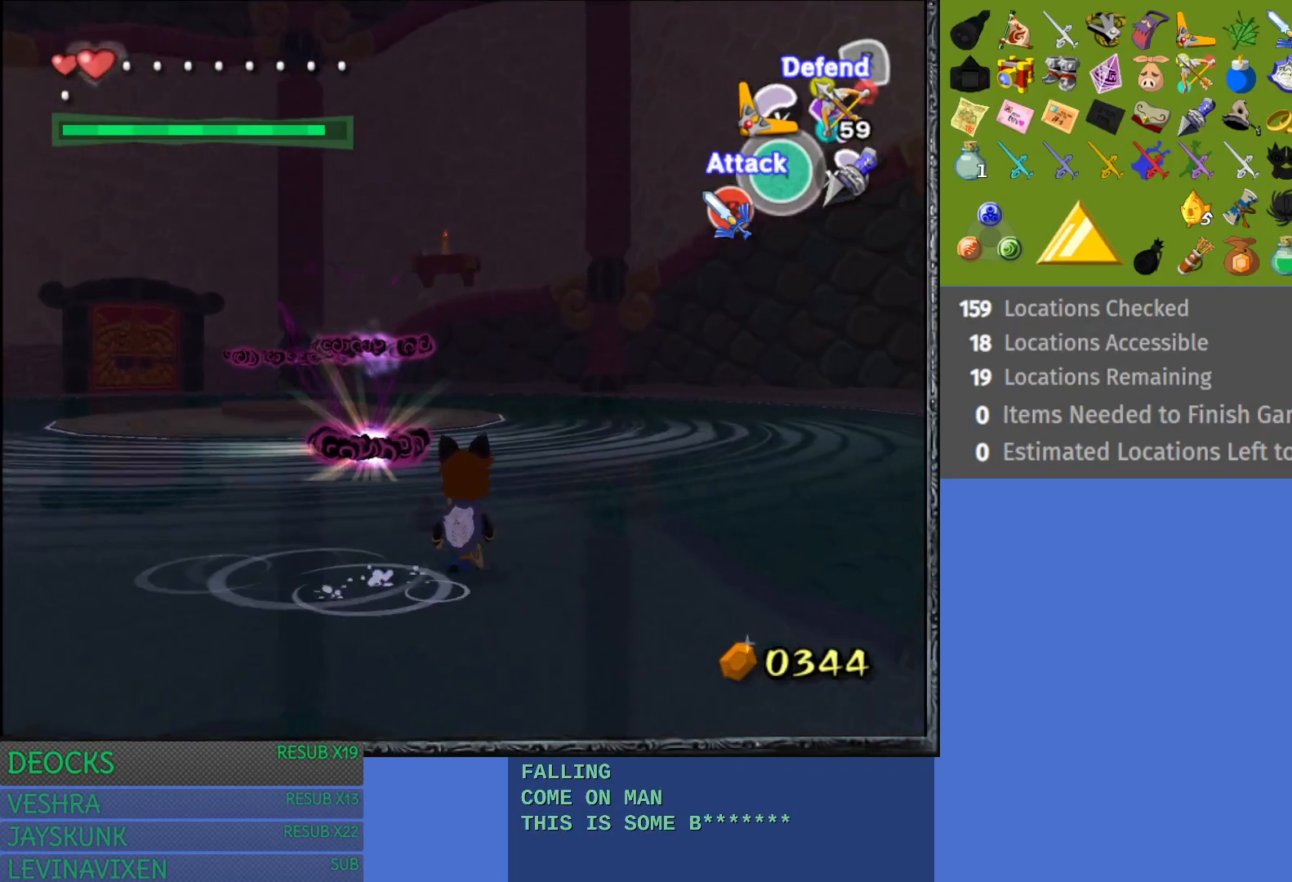
{"buttons": [], "left_stick": "up-left", "right_stick": "center", "events": [[350, "CROSS", "down"], [433, "CROSS", "up"], [433, "left_stick", "up-left"]]}
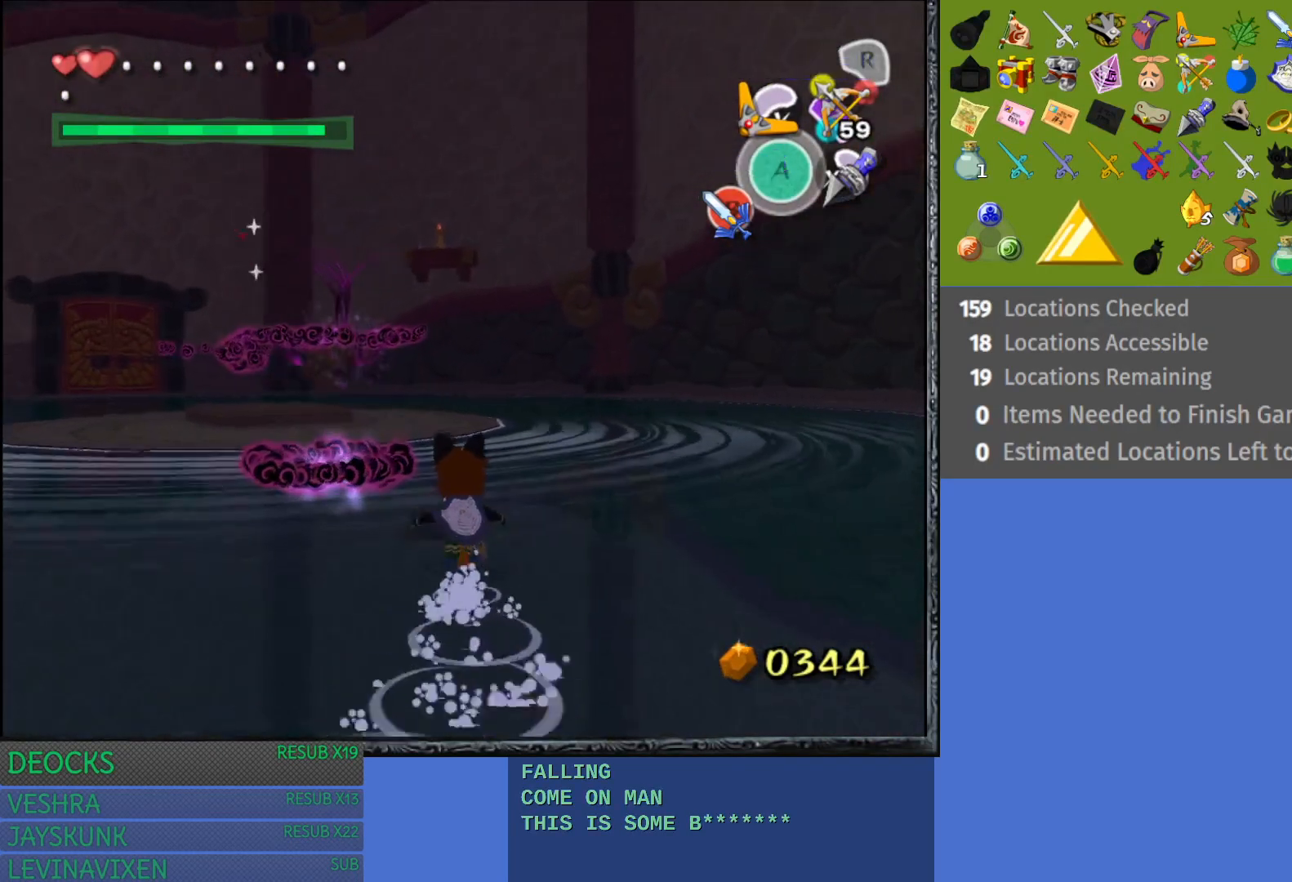
{"buttons": [], "left_stick": "left", "right_stick": "center", "events": [[17, "CROSS", "down"], [117, "CROSS", "up"], [400, "left_stick", "left"]]}
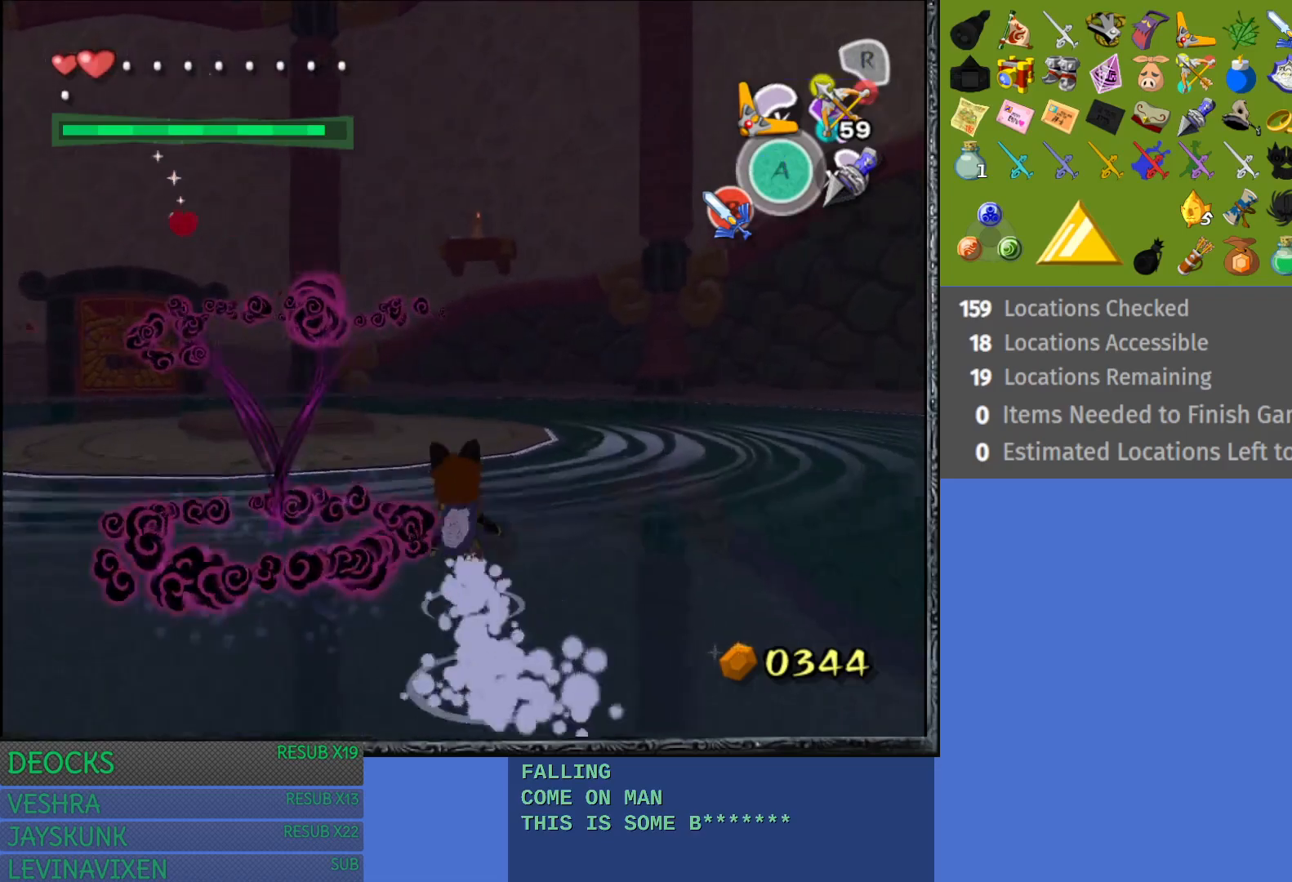
{"buttons": [], "left_stick": "down", "right_stick": "center", "events": [[233, "left_stick", "down-left"], [367, "left_stick", "down"]]}
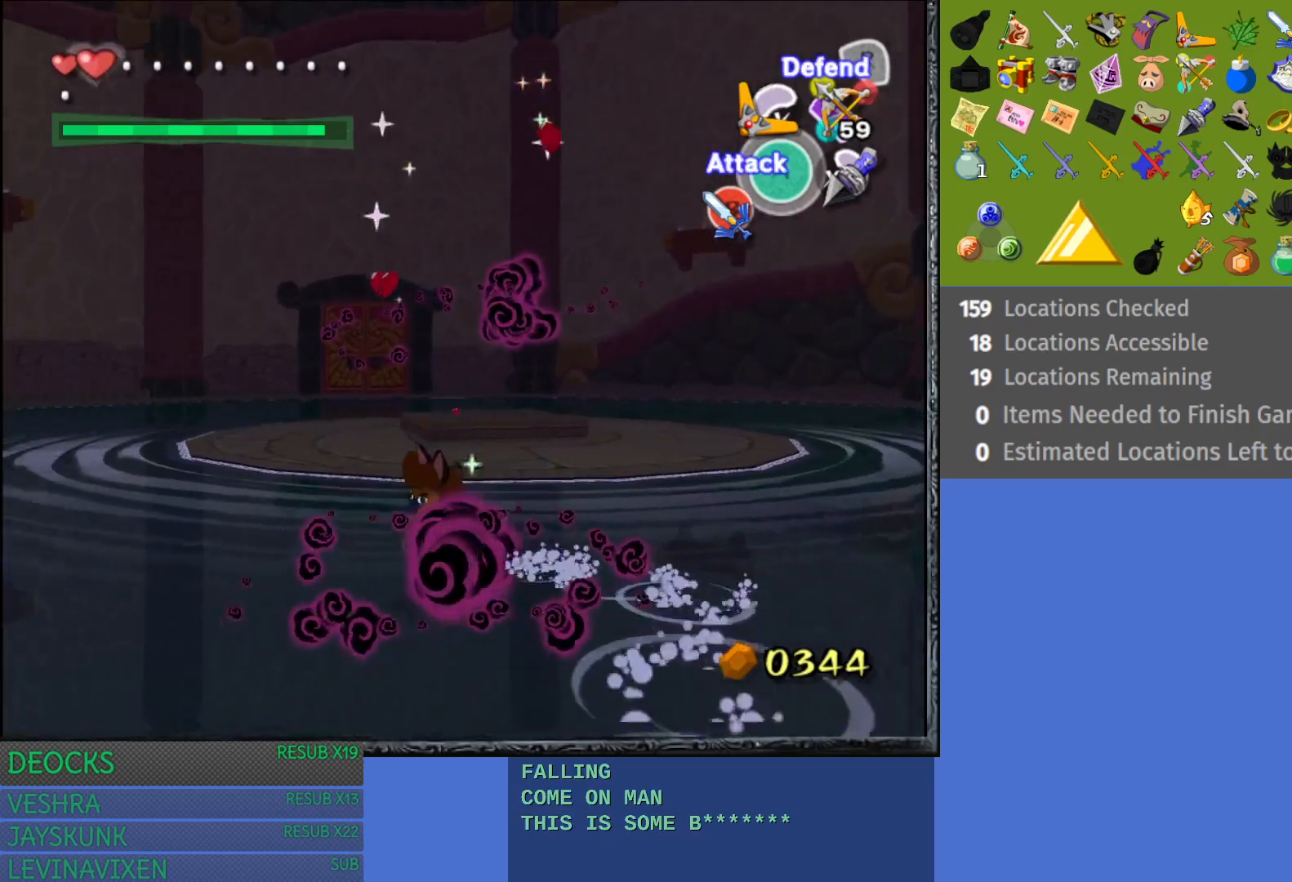
{"buttons": [], "left_stick": "up", "right_stick": "center", "events": [[250, "left_stick", "center"], [300, "left_stick", "left"], [367, "left_stick", "up-left"], [483, "left_stick", "up"]]}
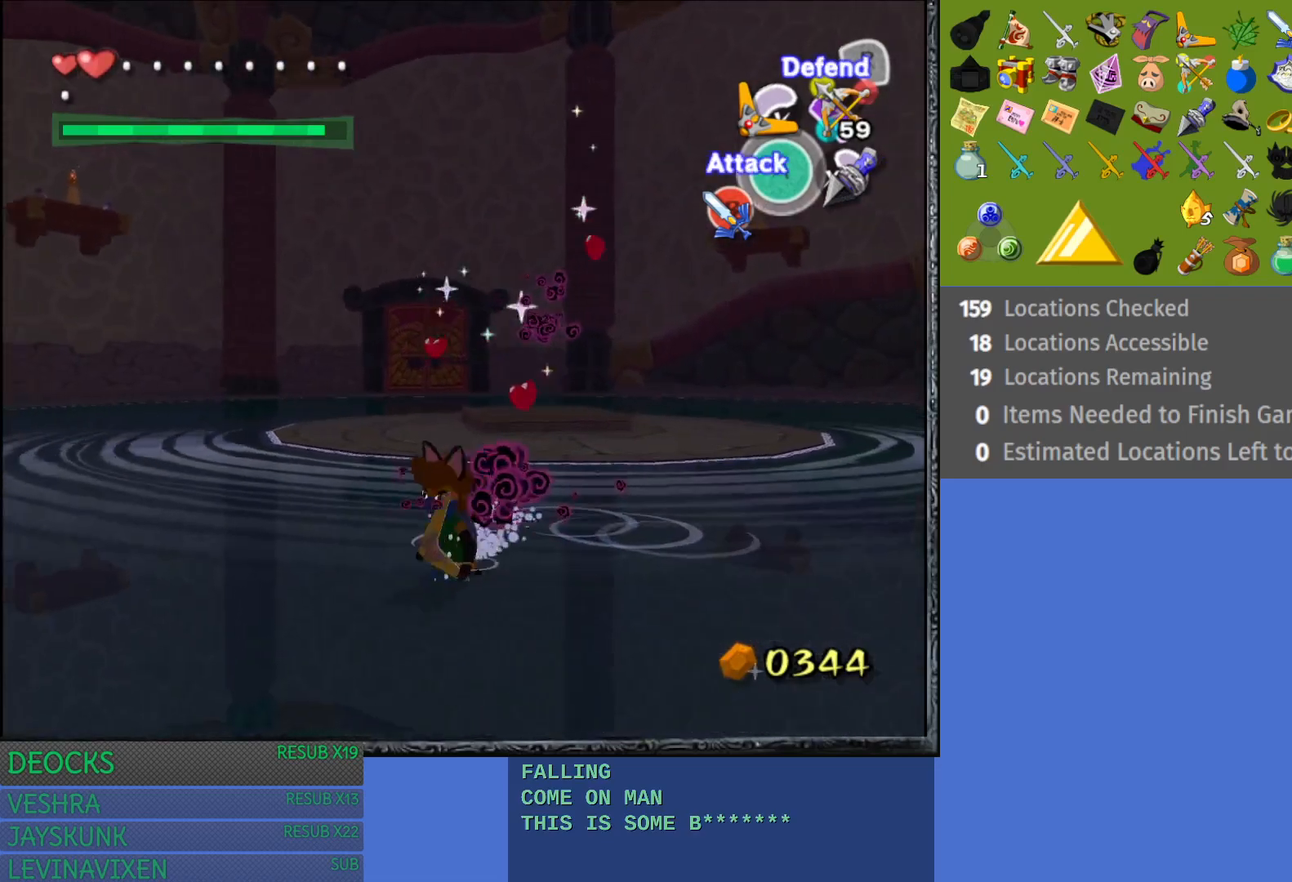
{"buttons": [], "left_stick": "right", "right_stick": "center", "events": [[300, "left_stick", "up-right"], [450, "left_stick", "right"]]}
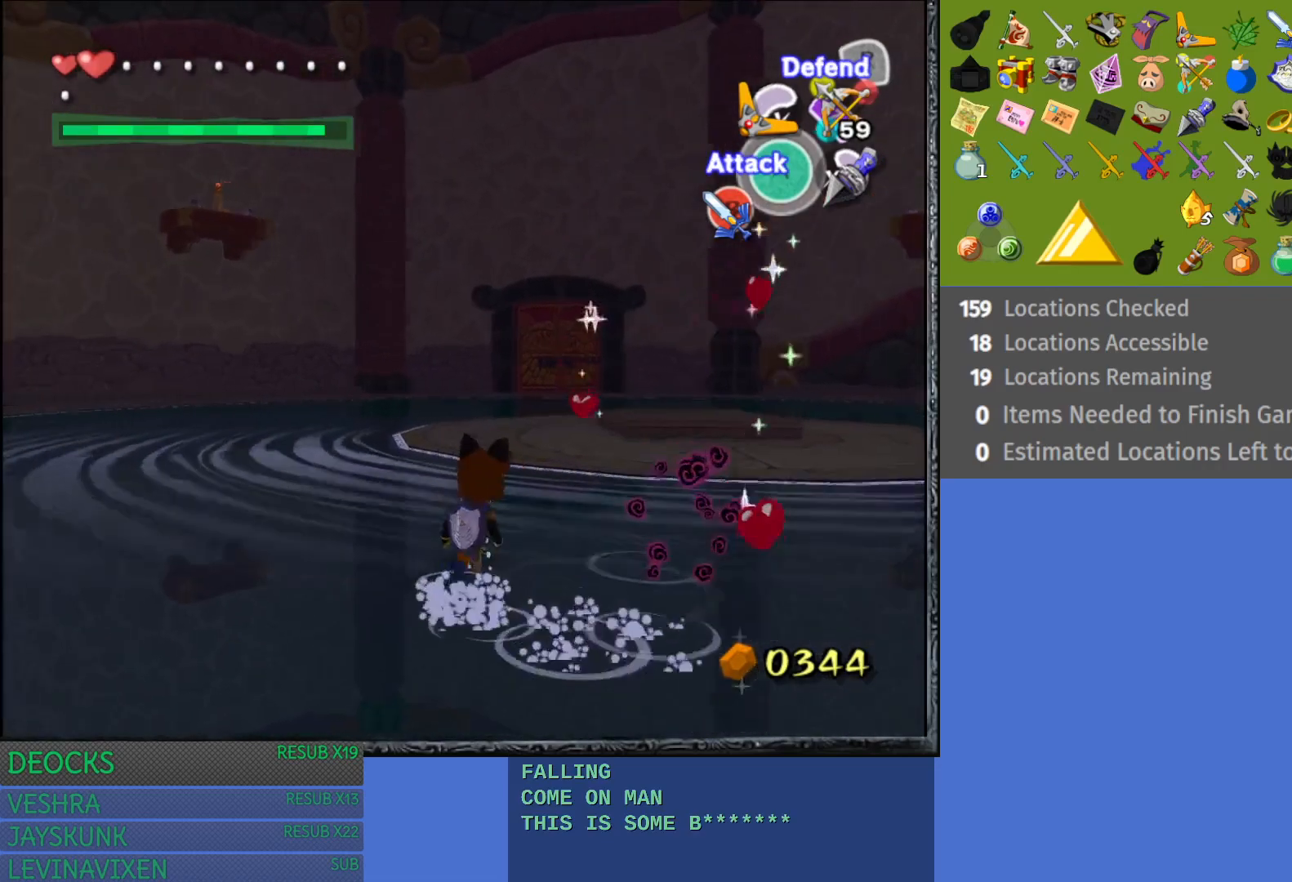
{"buttons": [], "left_stick": "down", "right_stick": "center", "events": [[133, "left_stick", "down-right"], [300, "left_stick", "down"]]}
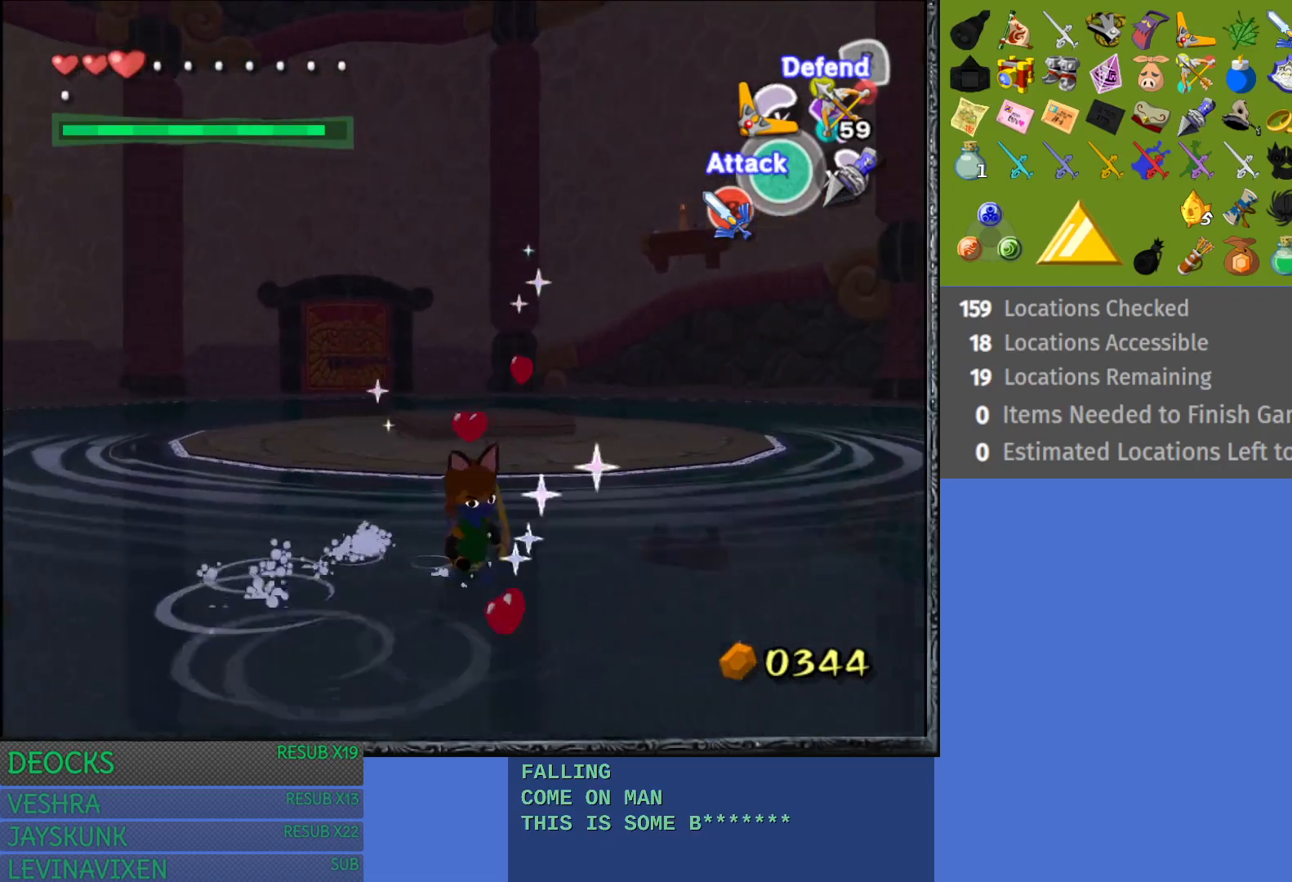
{"buttons": [], "left_stick": "up", "right_stick": "center", "events": [[83, "left_stick", "down-left"], [267, "left_stick", "center"], [333, "left_stick", "up"]]}
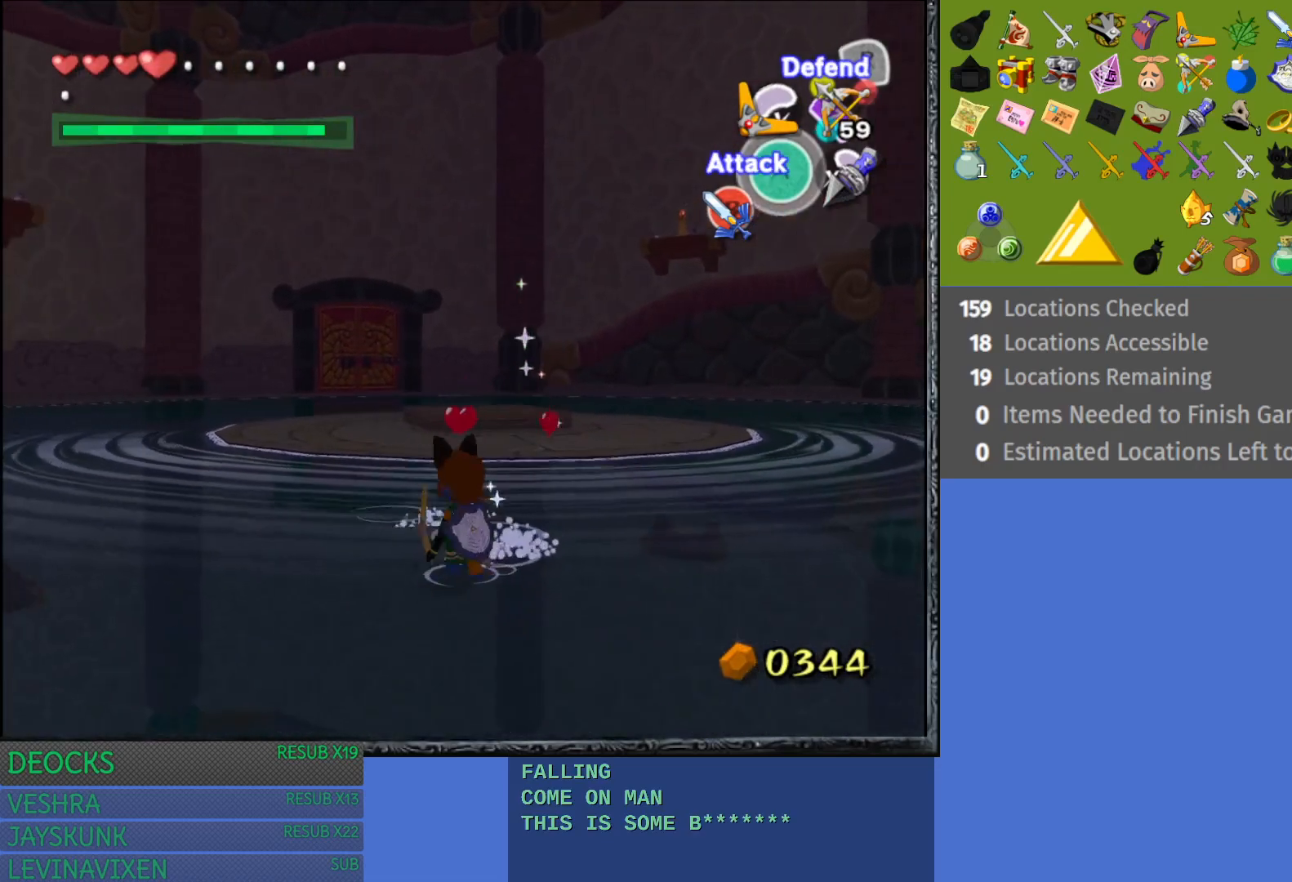
{"buttons": [], "left_stick": "up-right", "right_stick": "center", "events": [[133, "left_stick", "up-right"]]}
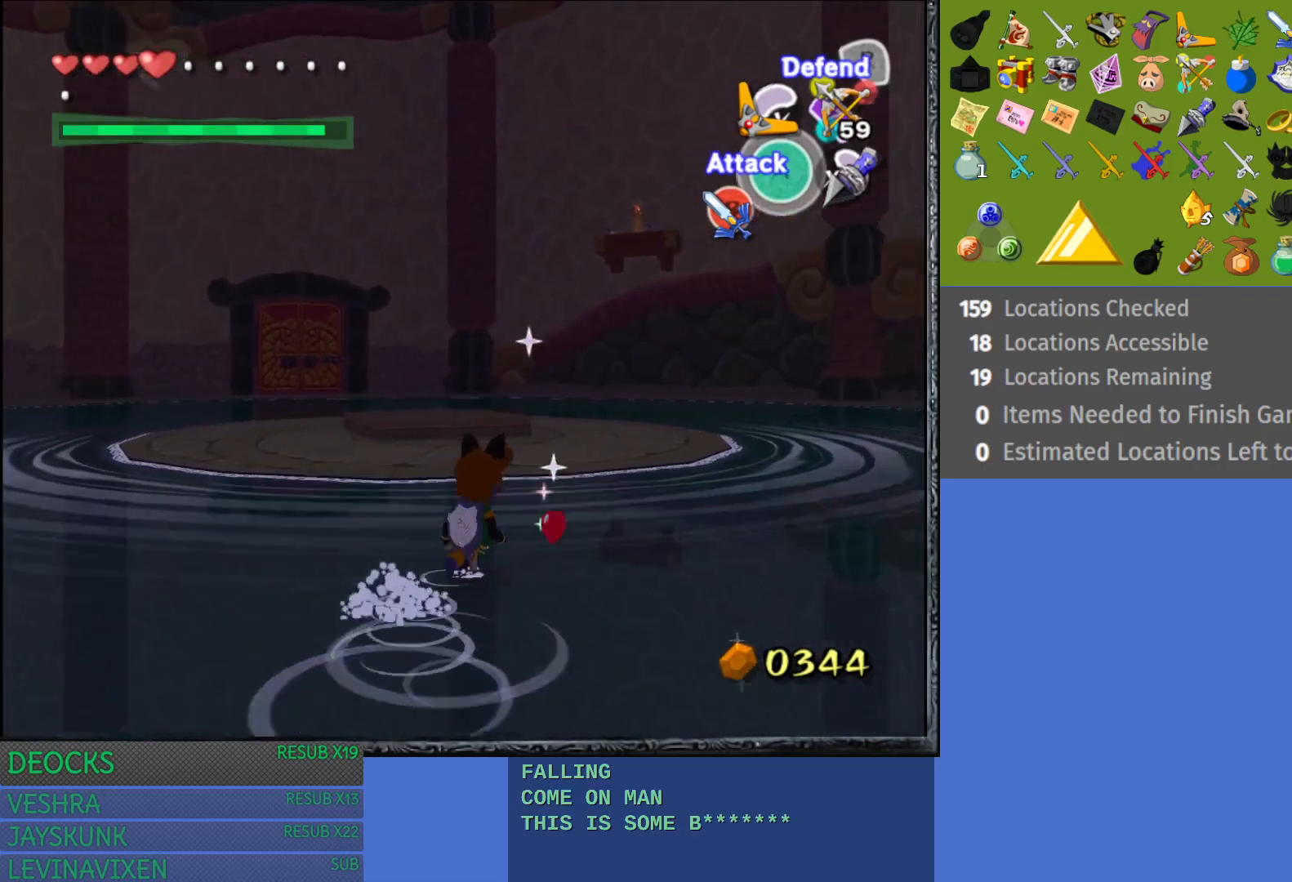
{"buttons": [], "left_stick": "down", "right_stick": "center", "events": [[183, "left_stick", "up"], [400, "left_stick", "center"], [450, "left_stick", "down"]]}
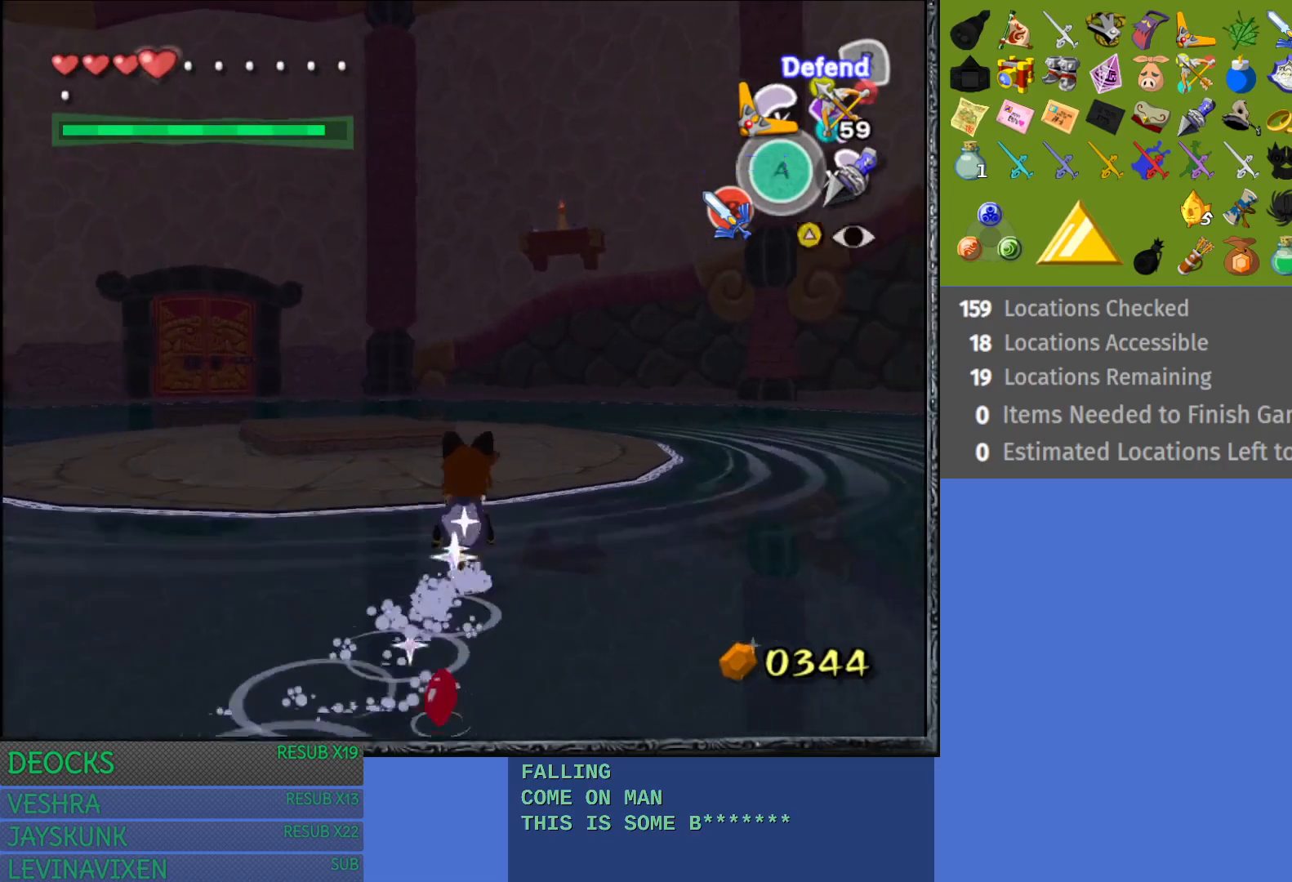
{"buttons": [], "left_stick": "down", "right_stick": "center", "events": [[267, "CROSS", "down"], [433, "CROSS", "up"]]}
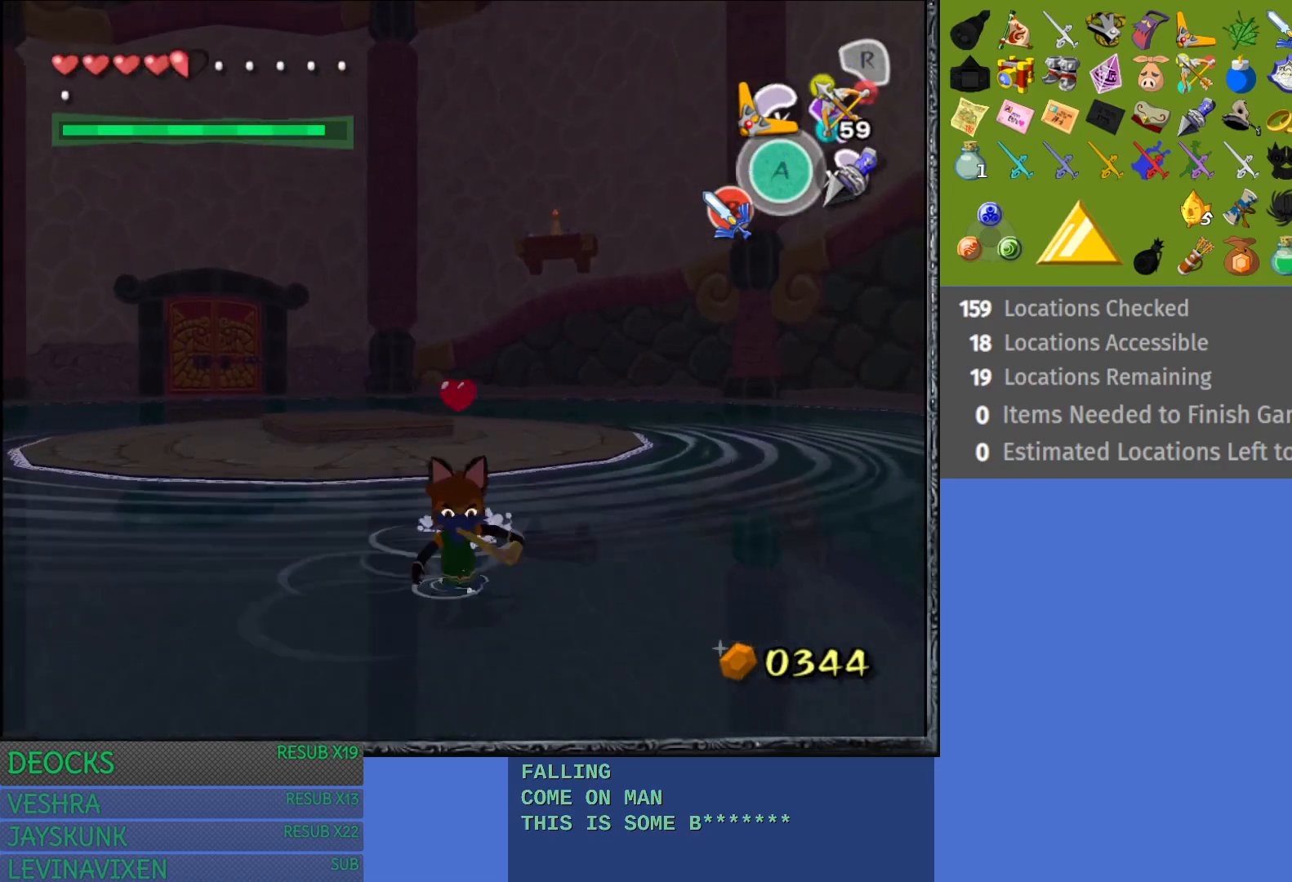
{"buttons": [], "left_stick": "up-right", "right_stick": "center", "events": [[17, "left_stick", "center"], [83, "left_stick", "up"], [217, "left_stick", "up-right"], [383, "CROSS", "down"], [500, "CROSS", "up"]]}
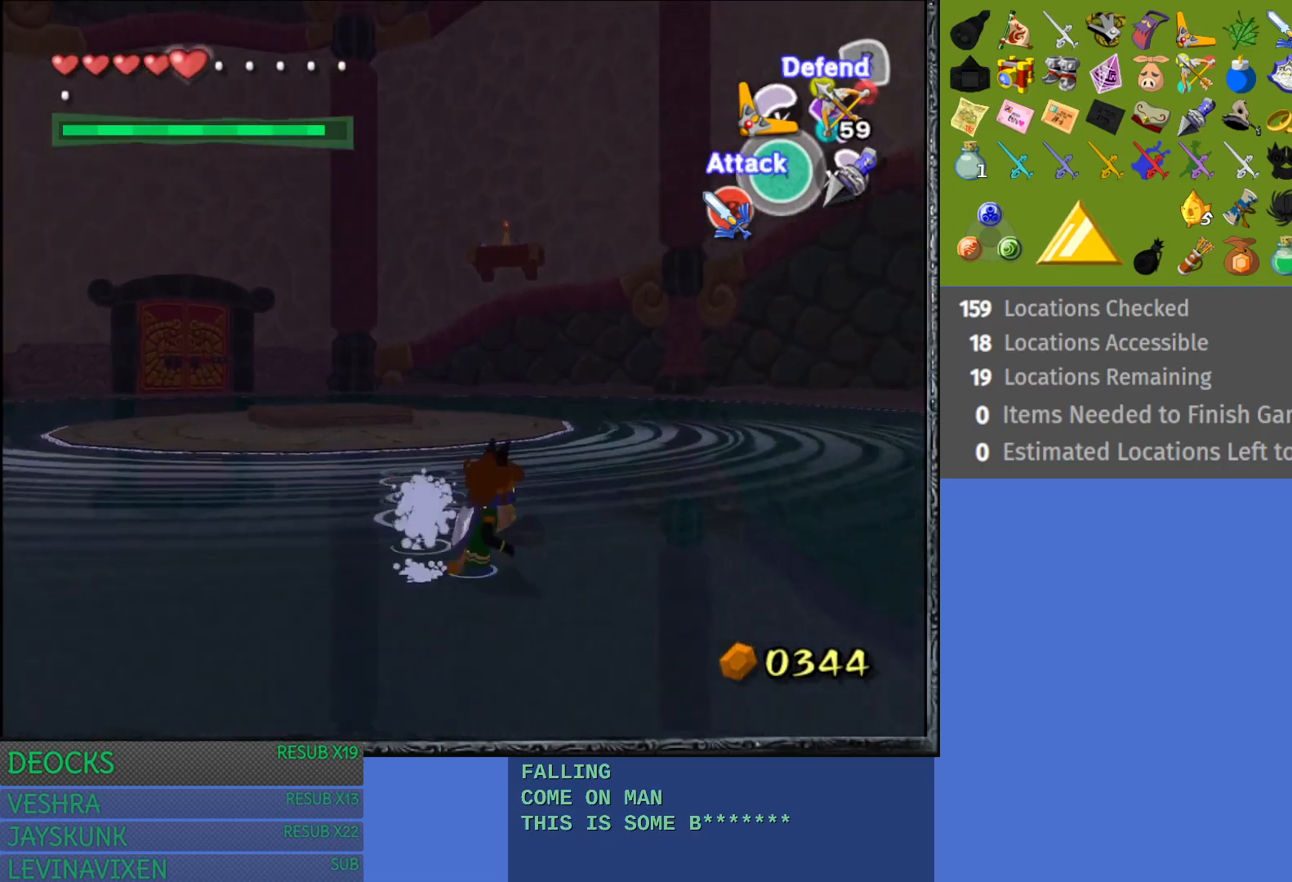
{"buttons": ["CROSS"], "left_stick": "up-right", "right_stick": "center", "events": [[67, "CROSS", "down"], [183, "CROSS", "up"], [250, "CROSS", "down"], [350, "CROSS", "up"], [433, "CROSS", "down"]]}
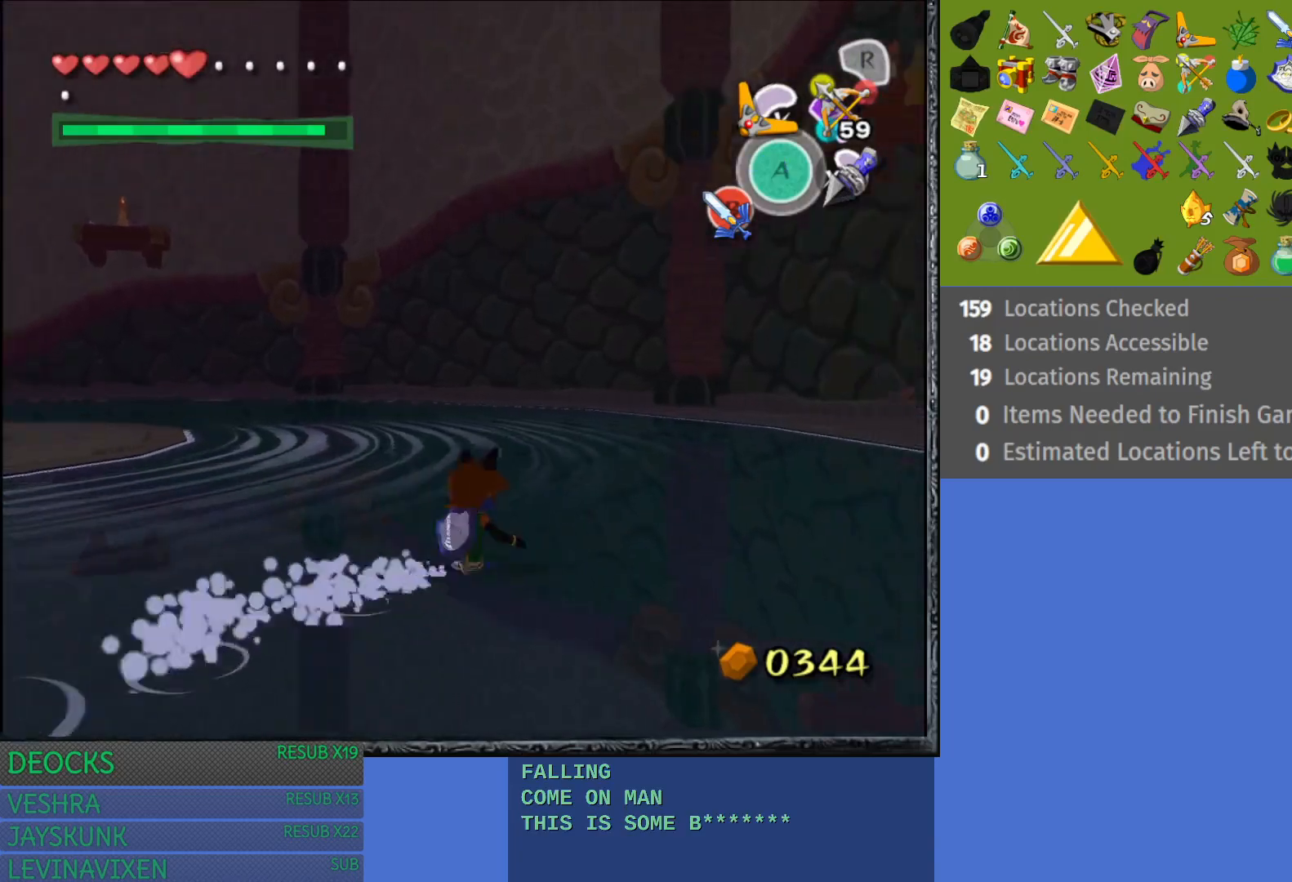
{"buttons": ["CROSS"], "left_stick": "up-right", "right_stick": "center", "events": [[33, "CROSS", "up"], [100, "CROSS", "down"], [217, "CROSS", "up"], [283, "CROSS", "down"], [400, "CROSS", "up"], [467, "CROSS", "down"]]}
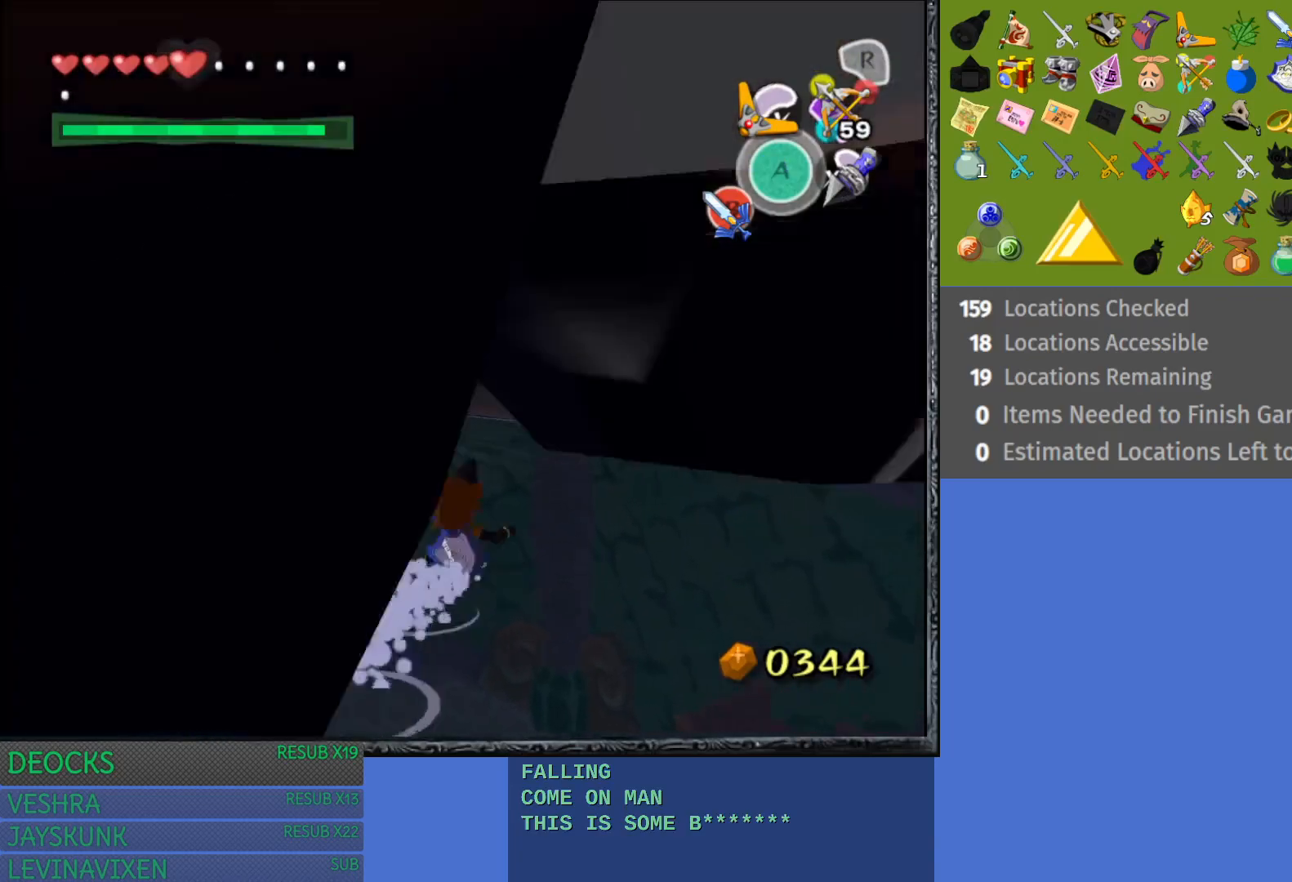
{"buttons": [], "left_stick": "up-right", "right_stick": "center", "events": [[83, "CROSS", "up"], [133, "CROSS", "down"], [267, "CROSS", "up"], [317, "CROSS", "down"], [450, "CROSS", "up"]]}
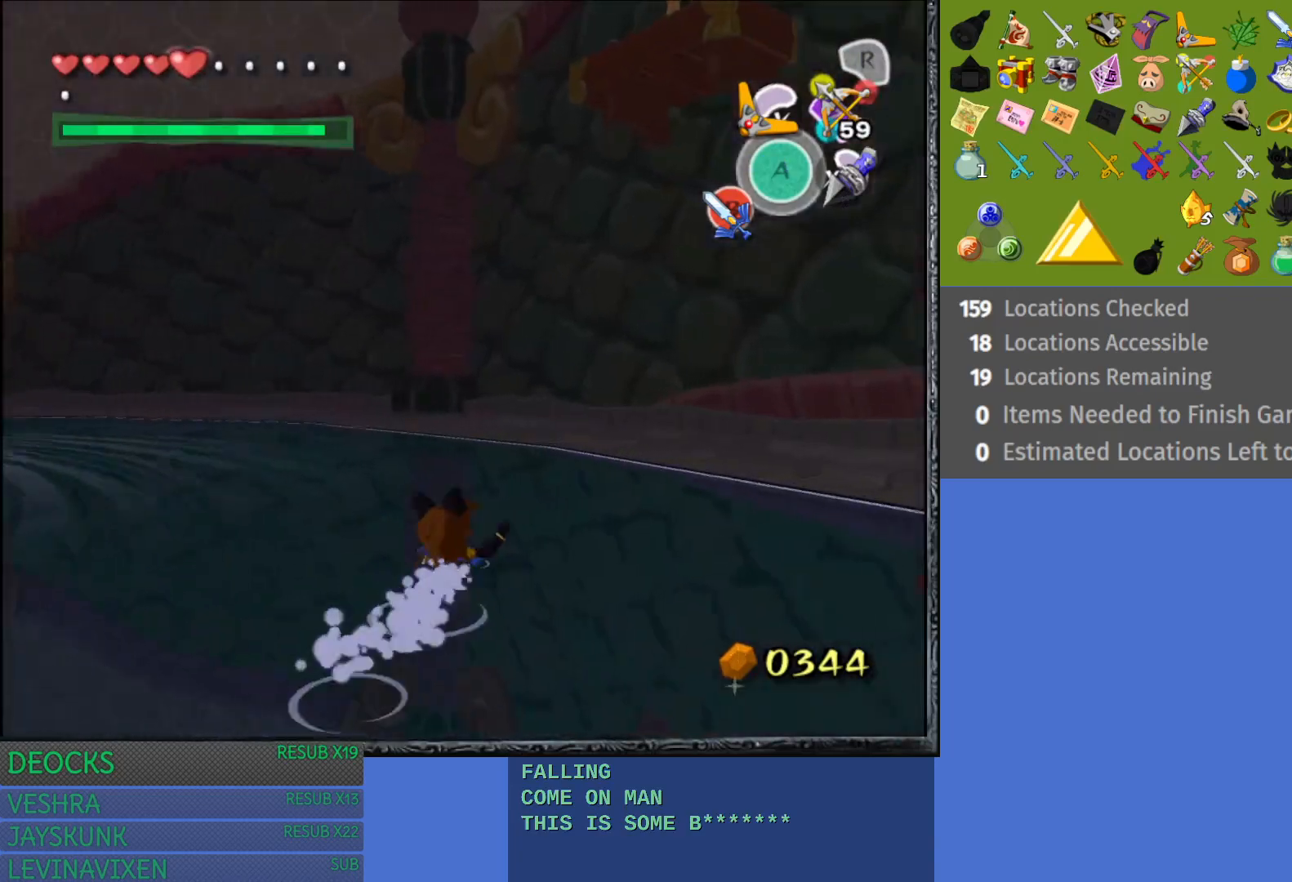
{"buttons": [], "left_stick": "down", "right_stick": "center", "events": [[250, "left_stick", "center"], [317, "left_stick", "down"]]}
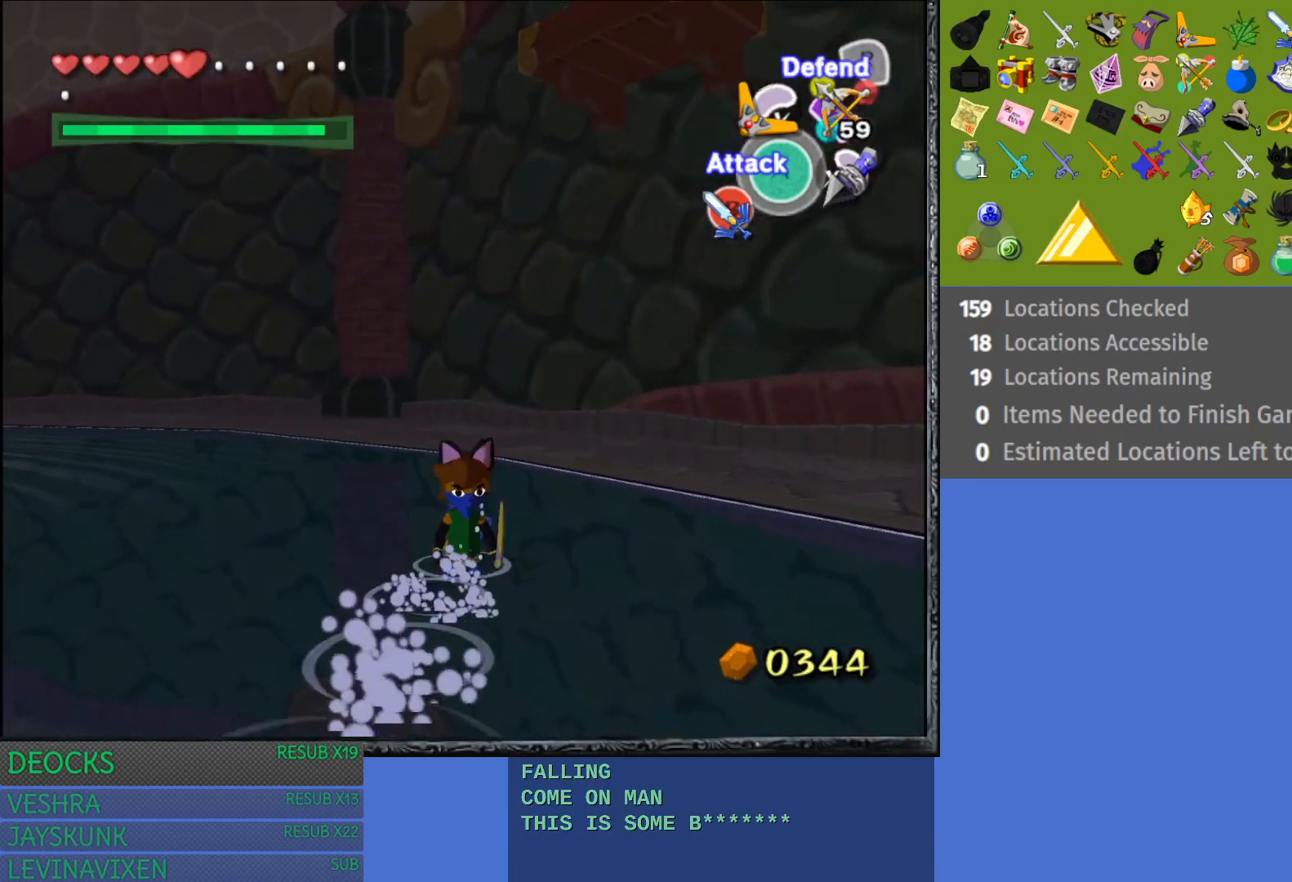
{"buttons": ["R1"], "left_stick": "center", "right_stick": "center", "events": [[150, "R1", "down"], [167, "left_stick", "center"]]}
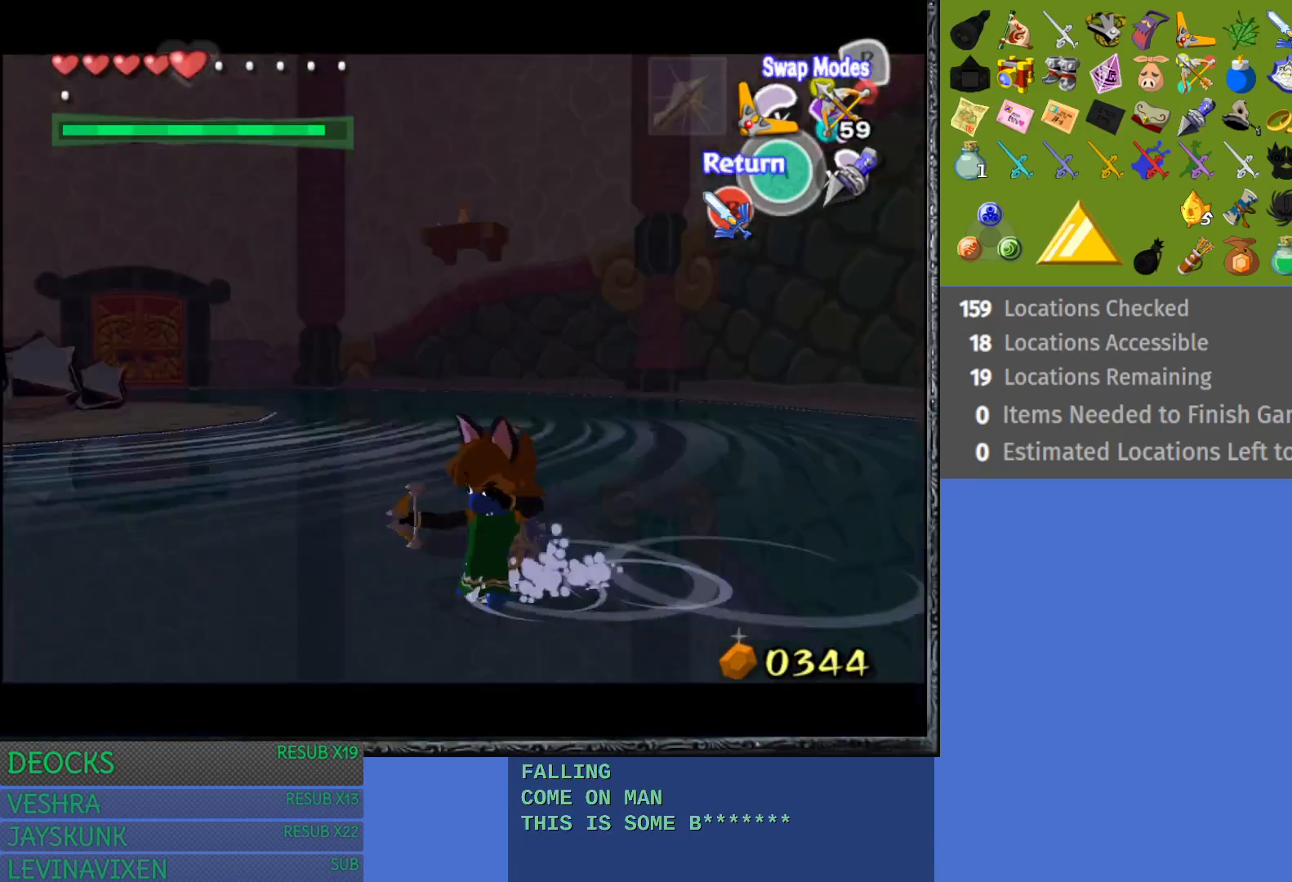
{"buttons": ["R1"], "left_stick": "center", "right_stick": "center", "events": [[283, "left_stick", "down"], [483, "left_stick", "center"]]}
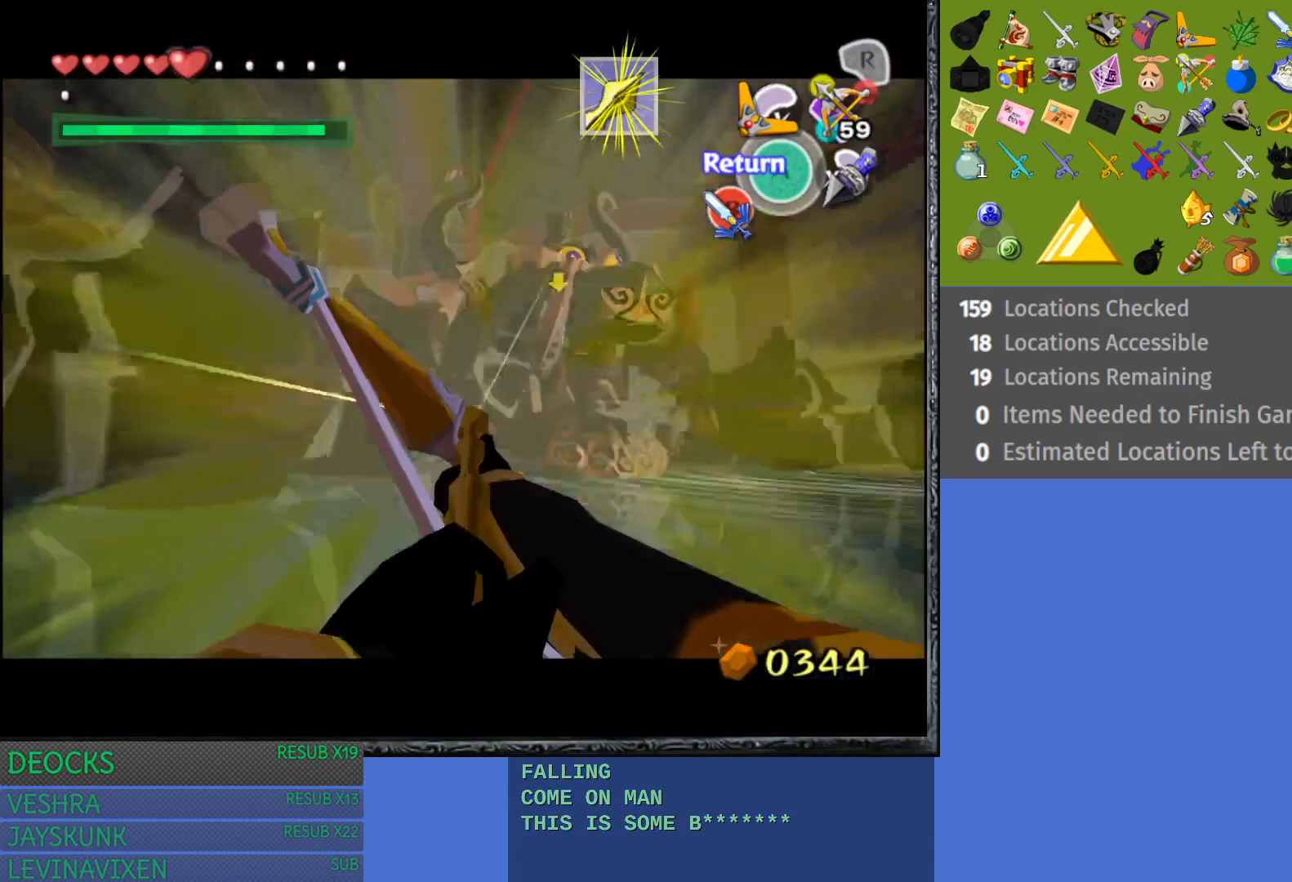
{"buttons": ["R1"], "left_stick": "center", "right_stick": "center", "events": [[383, "CROSS", "down"], [500, "CROSS", "up"]]}
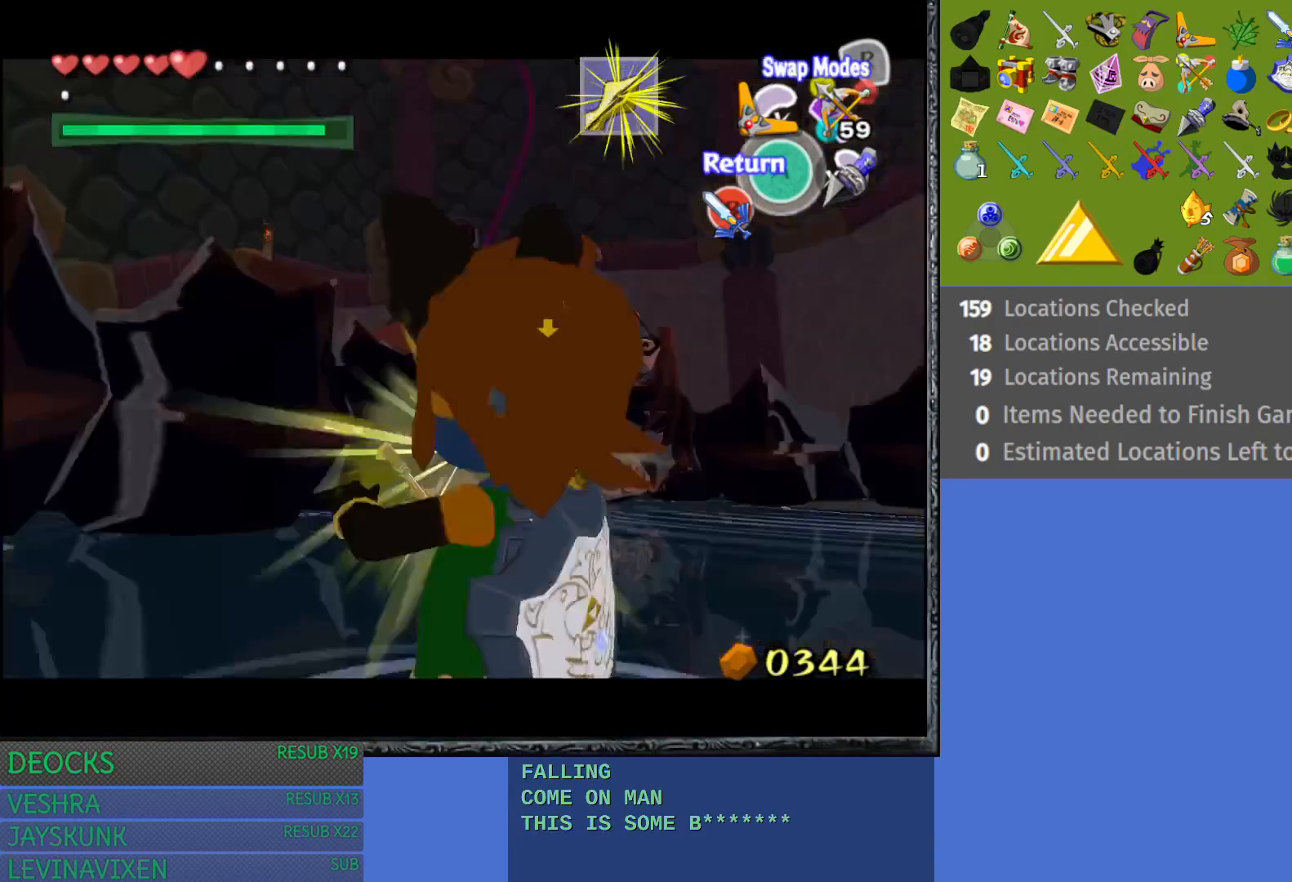
{"buttons": ["L1"], "left_stick": "up-right", "right_stick": "center", "events": [[67, "CROSS", "down"], [183, "CROSS", "up"], [300, "left_stick", "up-right"], [400, "R1", "up"], [450, "L1", "down"]]}
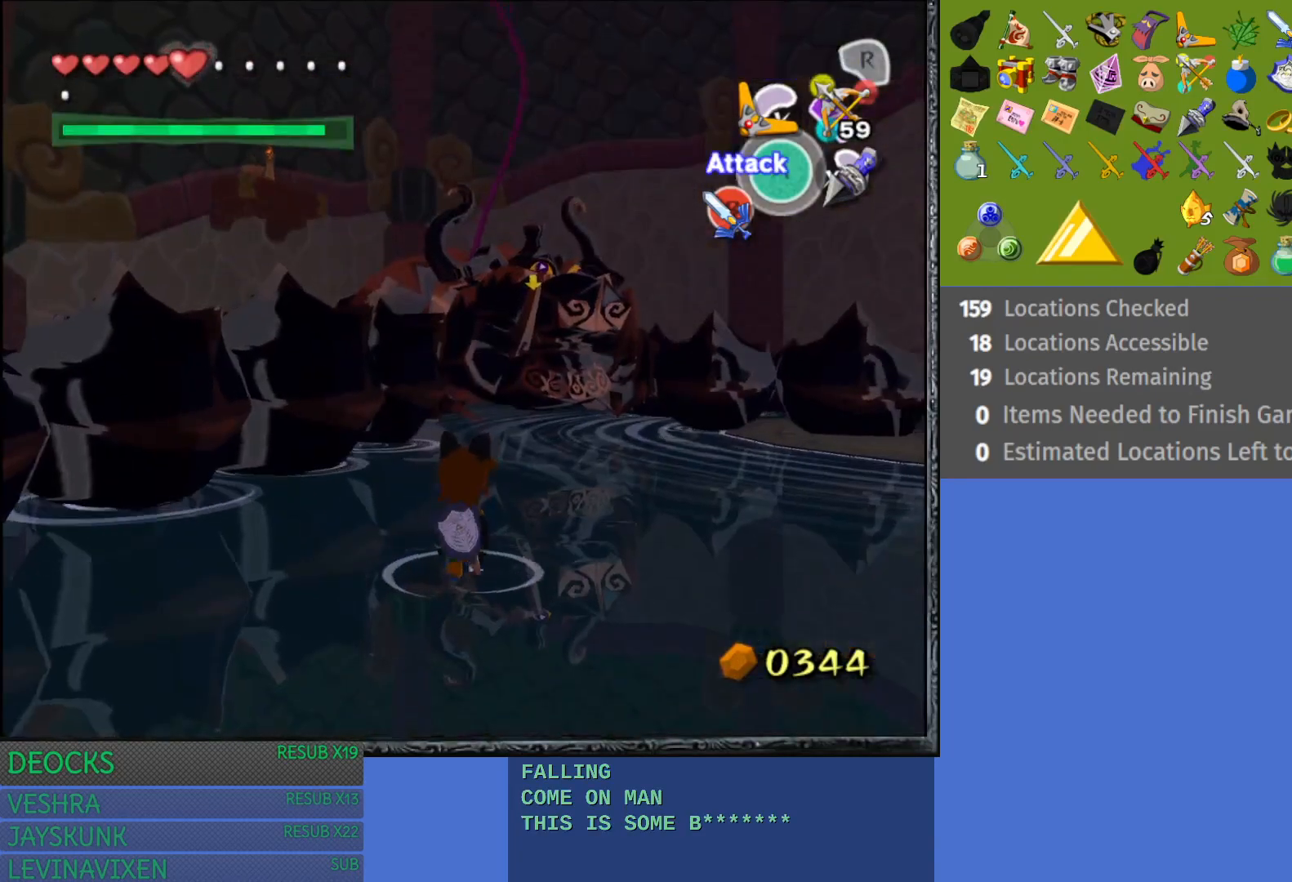
{"buttons": ["TRIANGLE", "L1"], "left_stick": "right", "right_stick": "center", "events": [[100, "left_stick", "right"], [300, "TRIANGLE", "down"], [367, "TRIANGLE", "up"], [467, "TRIANGLE", "down"]]}
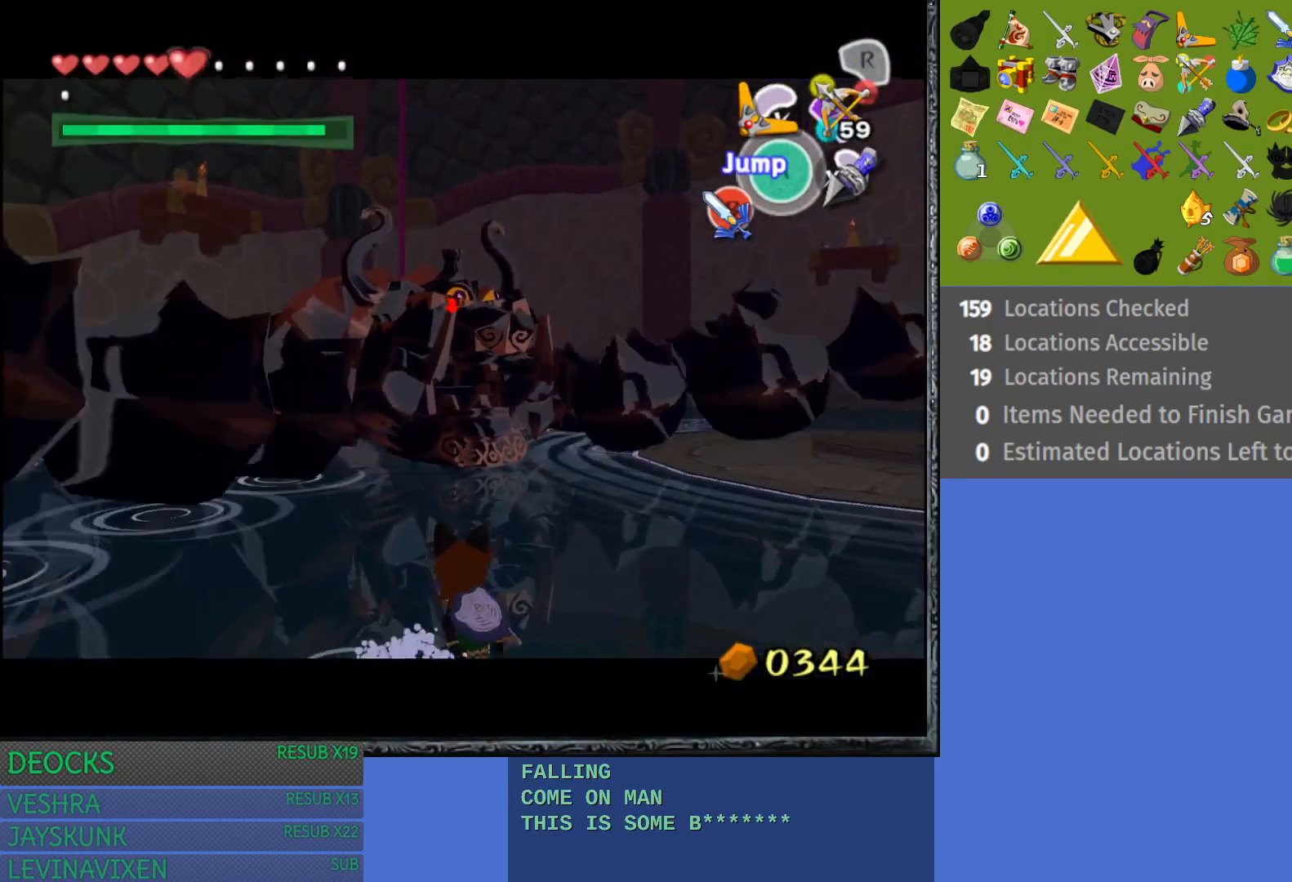
{"buttons": ["L1"], "left_stick": "right", "right_stick": "center", "events": [[50, "TRIANGLE", "up"]]}
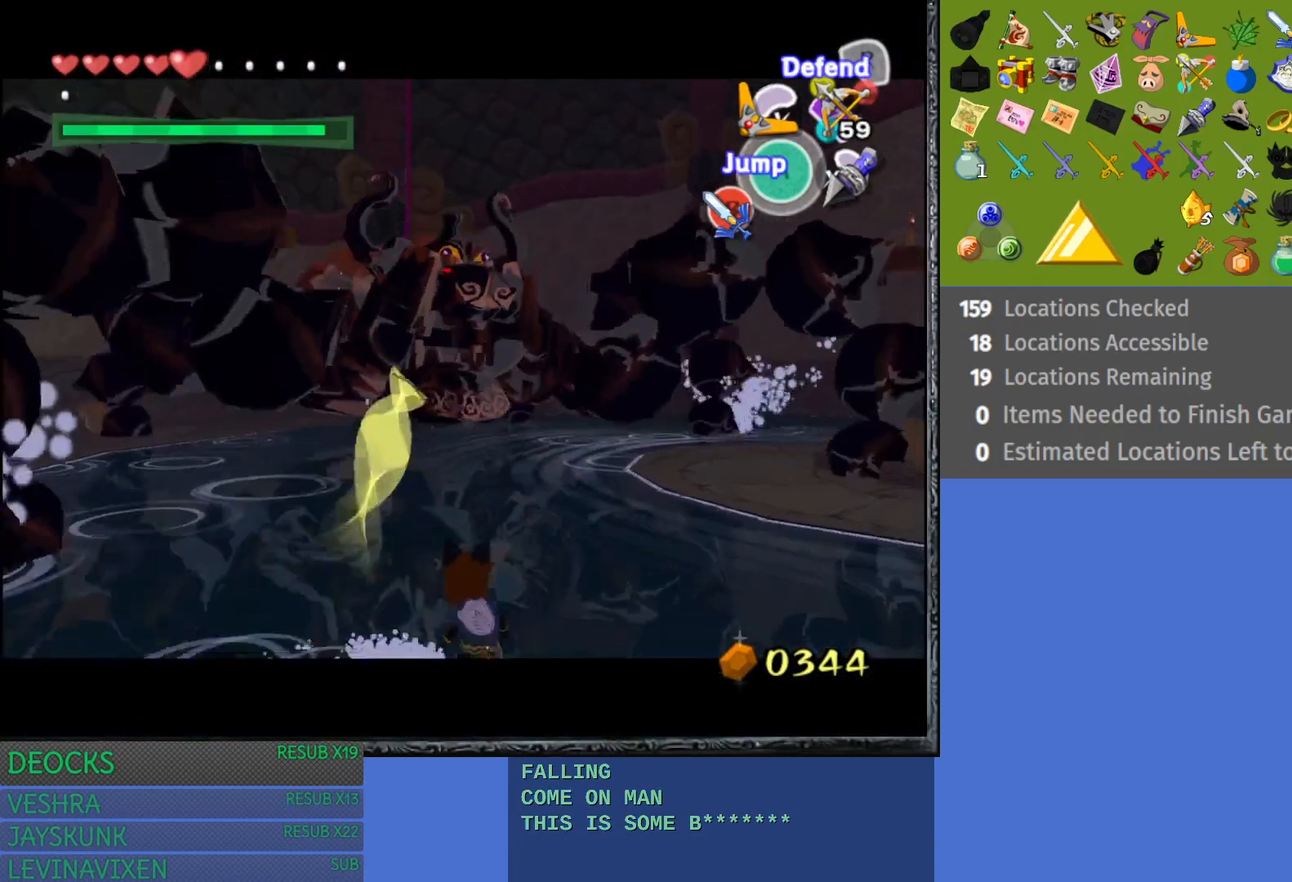
{"buttons": ["L1"], "left_stick": "right", "right_stick": "center", "events": []}
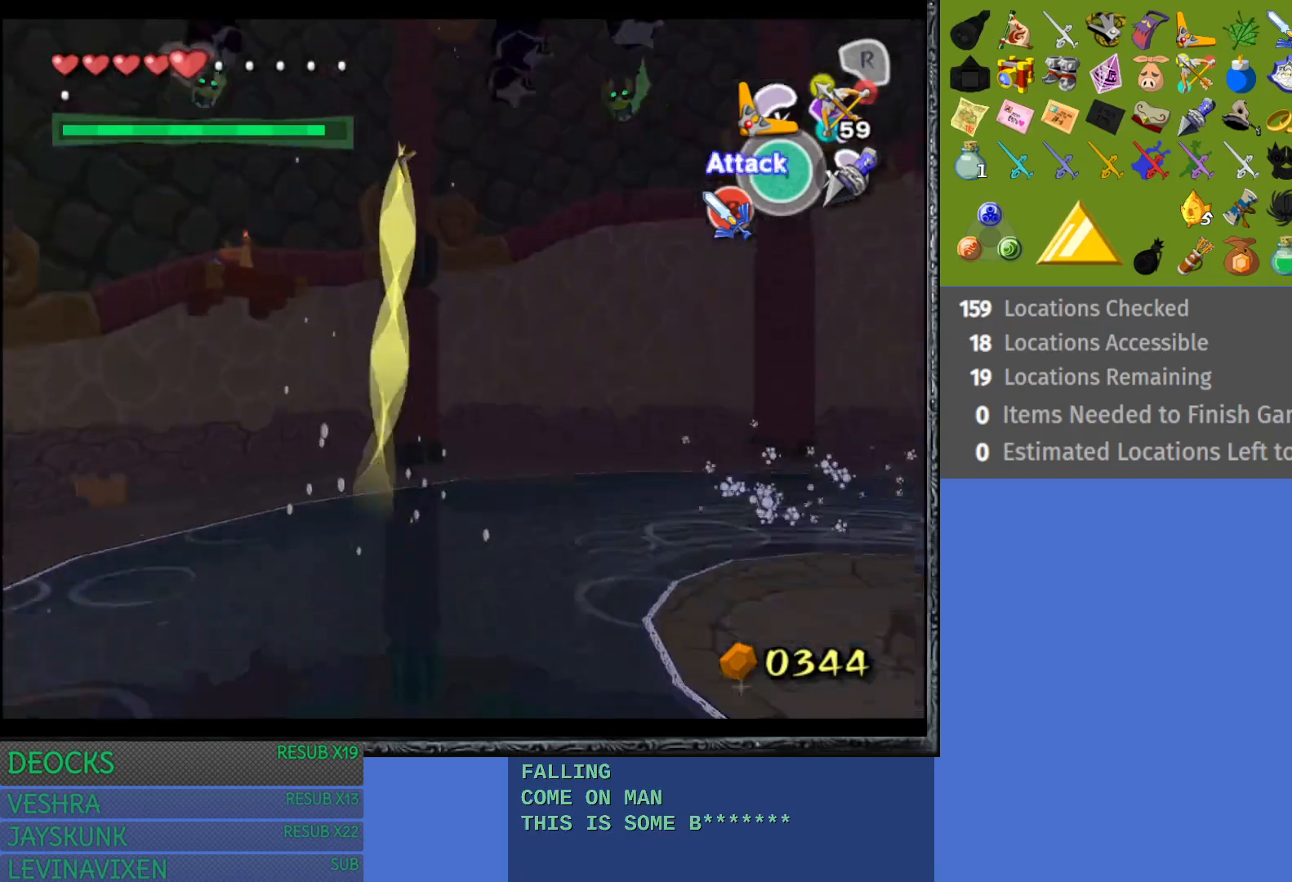
{"buttons": [], "left_stick": "up-right", "right_stick": "center", "events": [[300, "L1", "up"], [417, "left_stick", "up-right"]]}
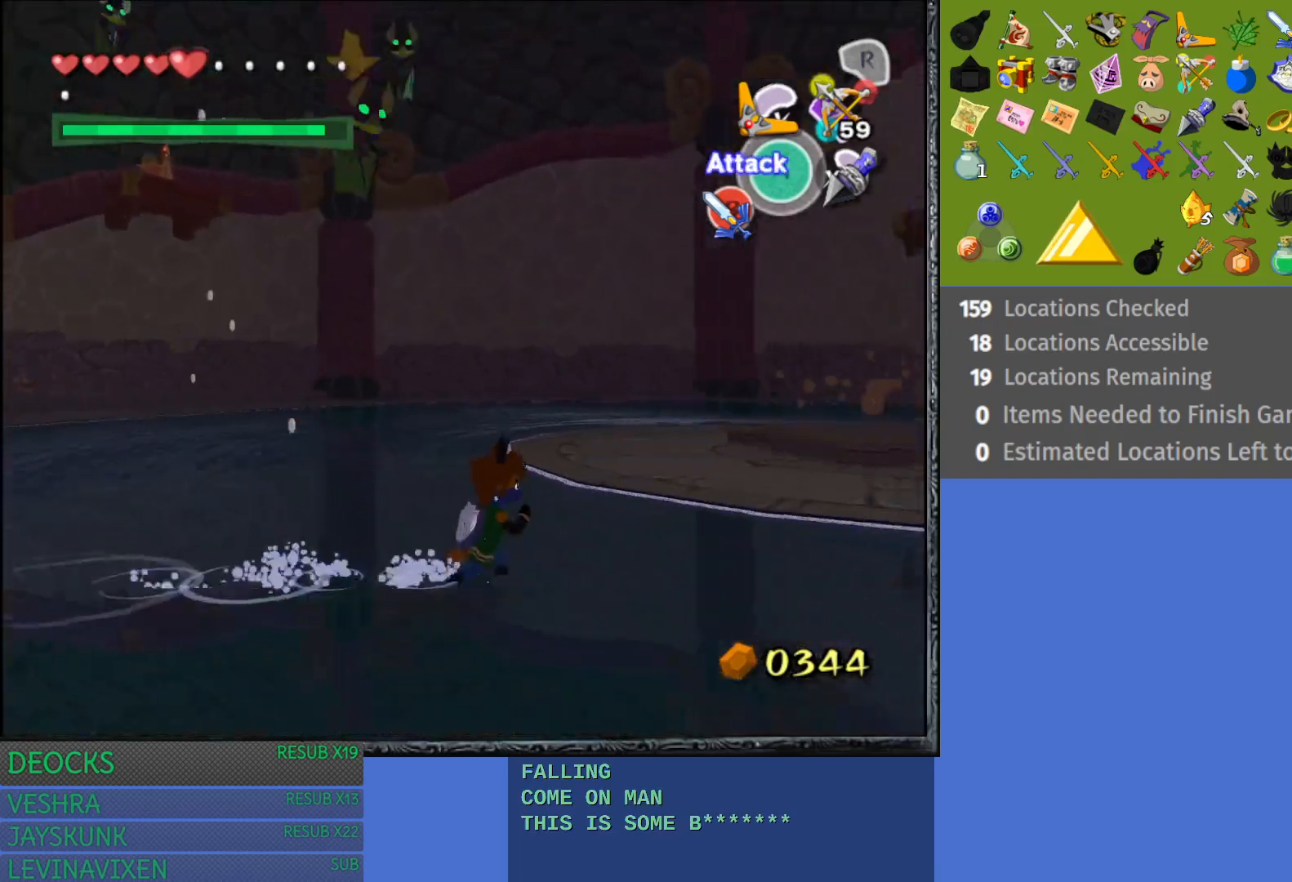
{"buttons": ["L1"], "left_stick": "right", "right_stick": "center", "events": [[250, "left_stick", "center"], [400, "L1", "down"], [417, "left_stick", "right"]]}